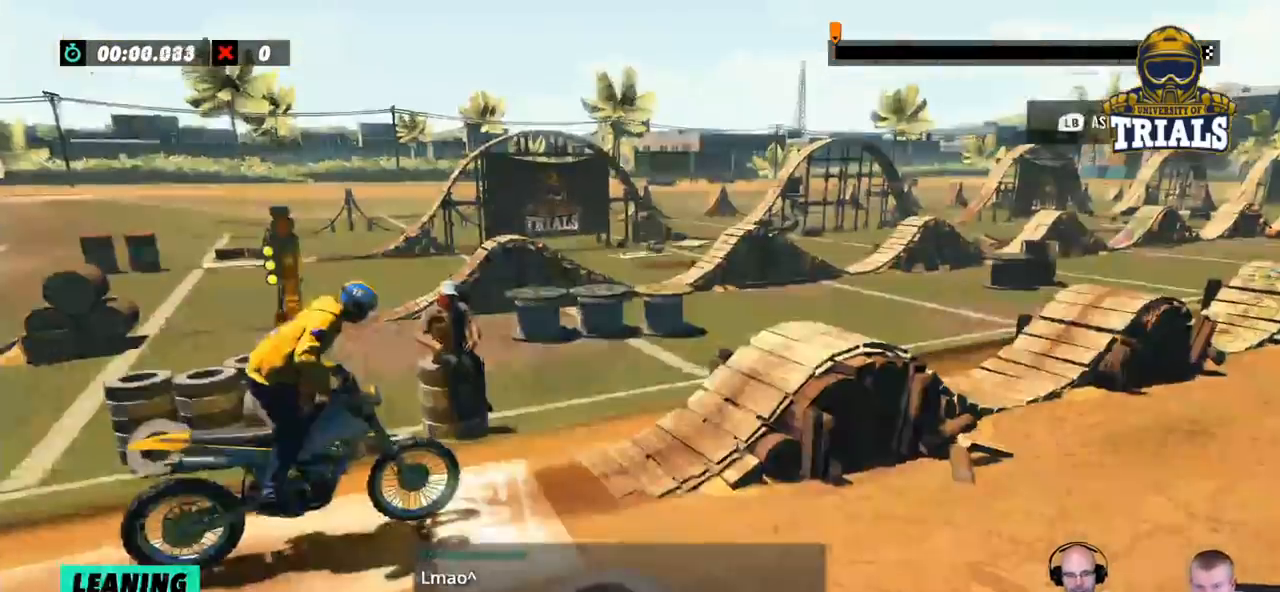
Gameplay with a controller (Xbox layout); each line is a JSON object with the inputs held at the frame after it. "events" lists button and stick changes between this image and that frame as [ms after this image, input, new state], when the widget could be followed in between. Not read: A B DPAD_DOWN DPAD_LEFT DPAD_RIGHT DPAD_UP L1 L3 R1 R3 SELECT START X Y right_stick.
{"buttons": [], "left_stick": "center", "events": []}
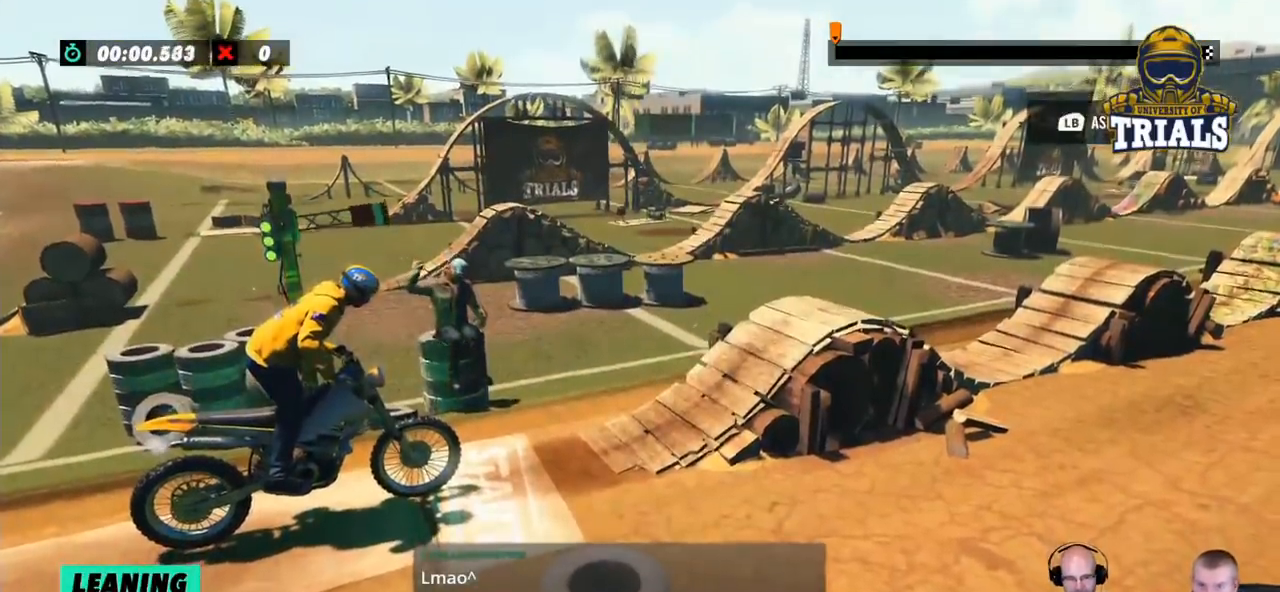
{"buttons": ["R2"], "left_stick": "right", "events": [[117, "R2", "down"], [134, "left_stick", "right"]]}
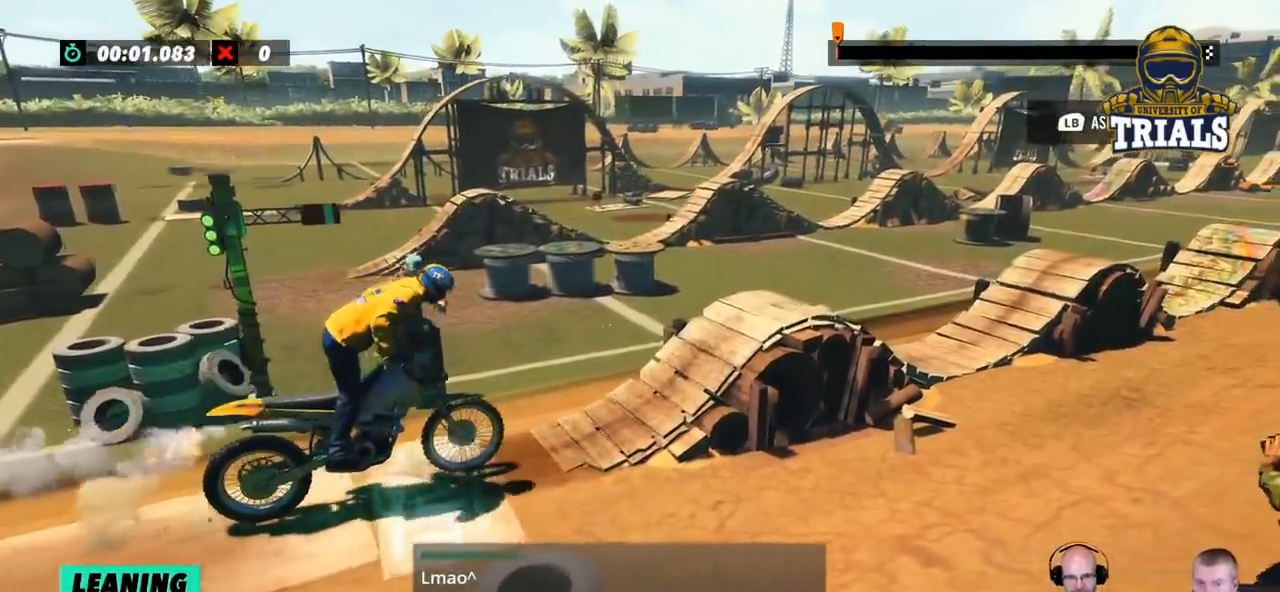
{"buttons": ["R2"], "left_stick": "right", "events": [[167, "left_stick", "left"], [451, "left_stick", "right"]]}
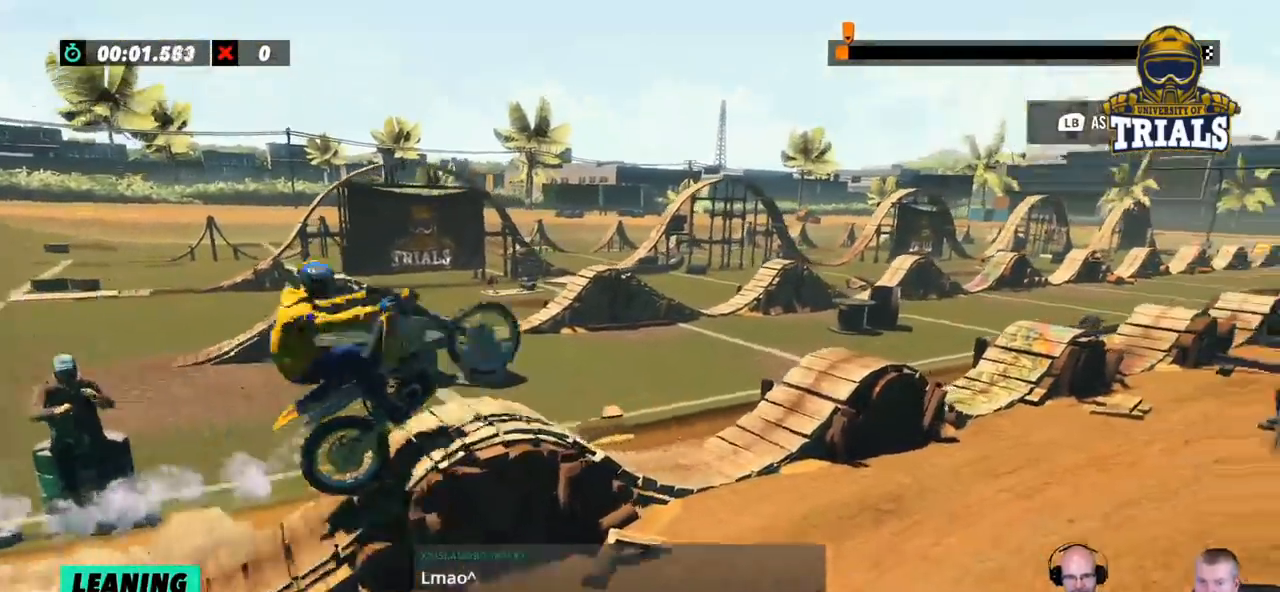
{"buttons": [], "left_stick": "center", "events": [[234, "R2", "up"], [318, "left_stick", "center"]]}
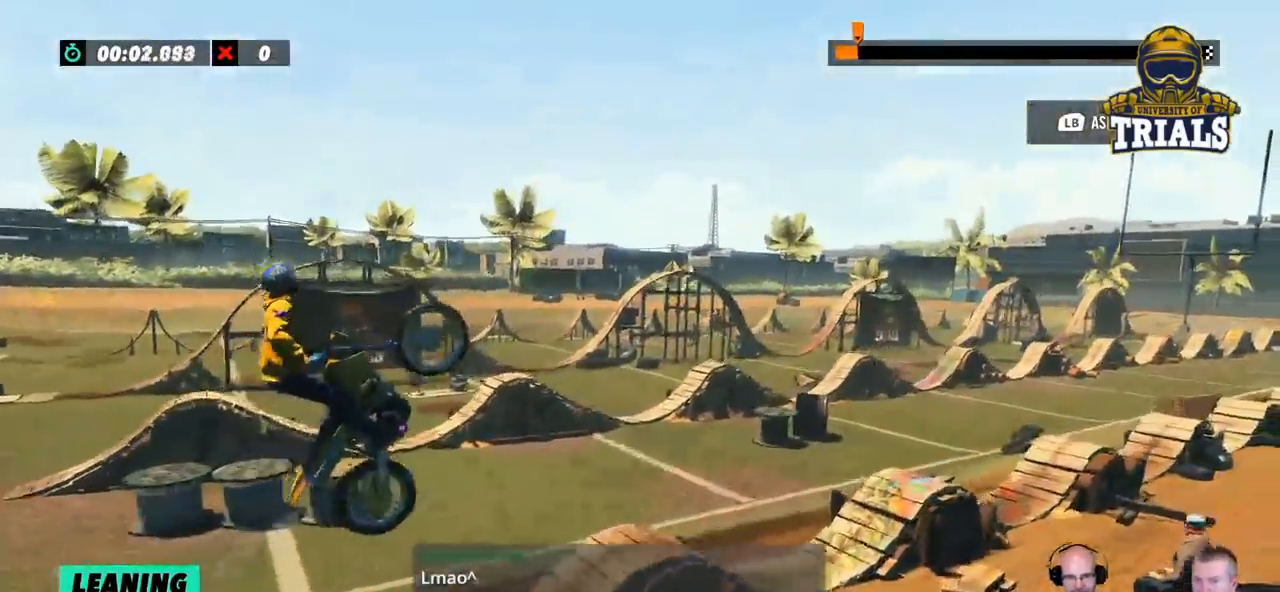
{"buttons": [], "left_stick": "right", "events": [[101, "left_stick", "right"]]}
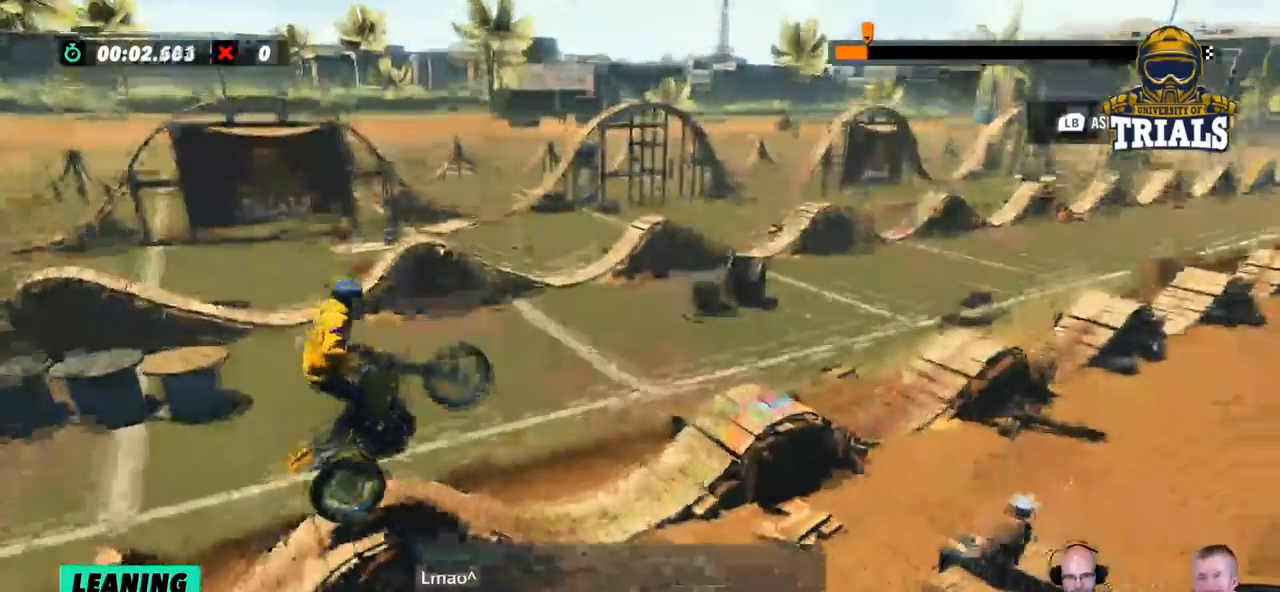
{"buttons": [], "left_stick": "left", "events": [[117, "left_stick", "center"], [167, "left_stick", "left"]]}